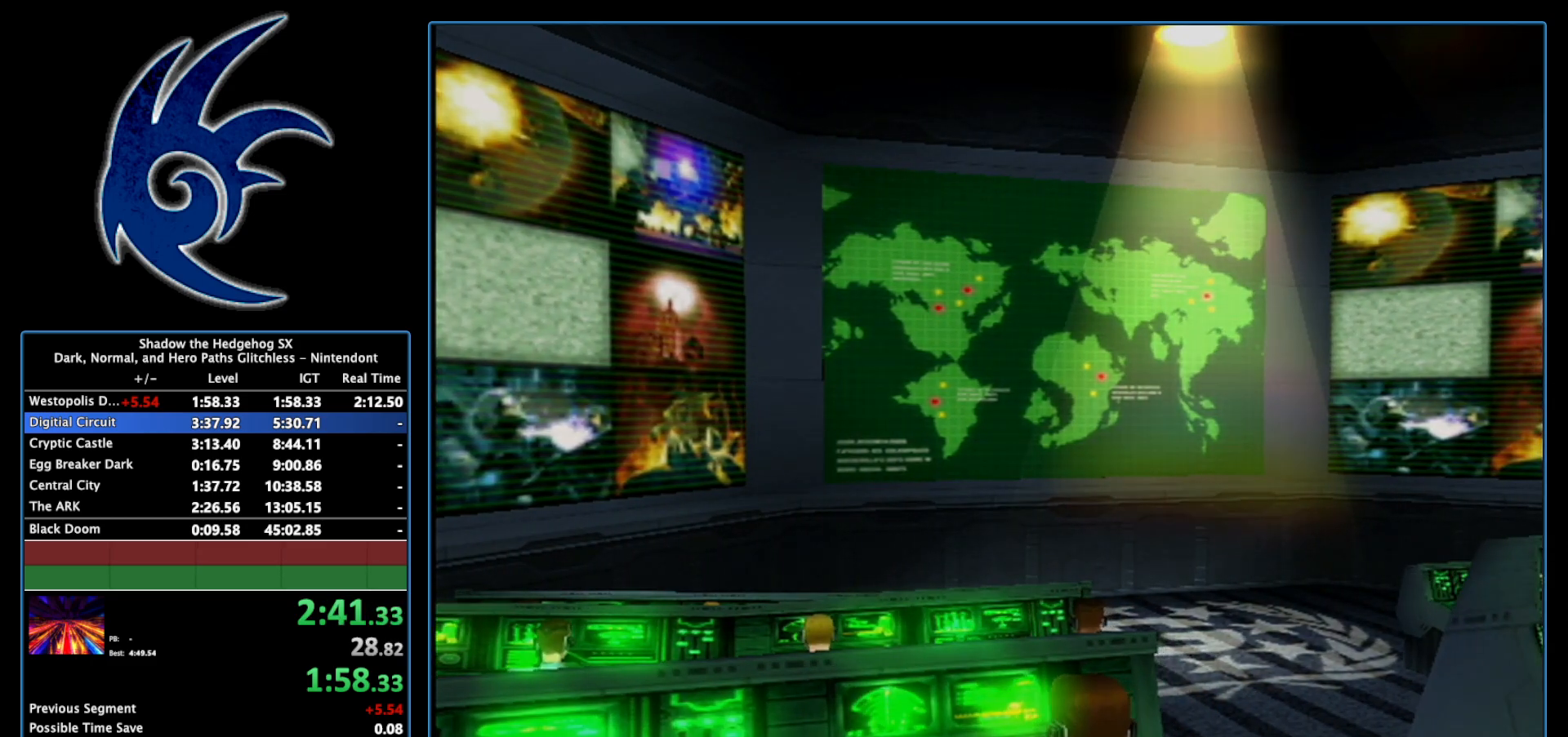
Gameplay with a controller (Nintendo layout); each line is a JSON object with the inputs held at the frame after it. "events" lists button and stick changes between this image and that frame as [ms after this image, input, new state], when the widget could be followed in between. Not read: L3 R3.
{"buttons": [], "left_stick": "center", "right_stick": "center", "events": [[50, "START", "down"], [217, "START", "up"], [300, "START", "down"], [483, "START", "up"]]}
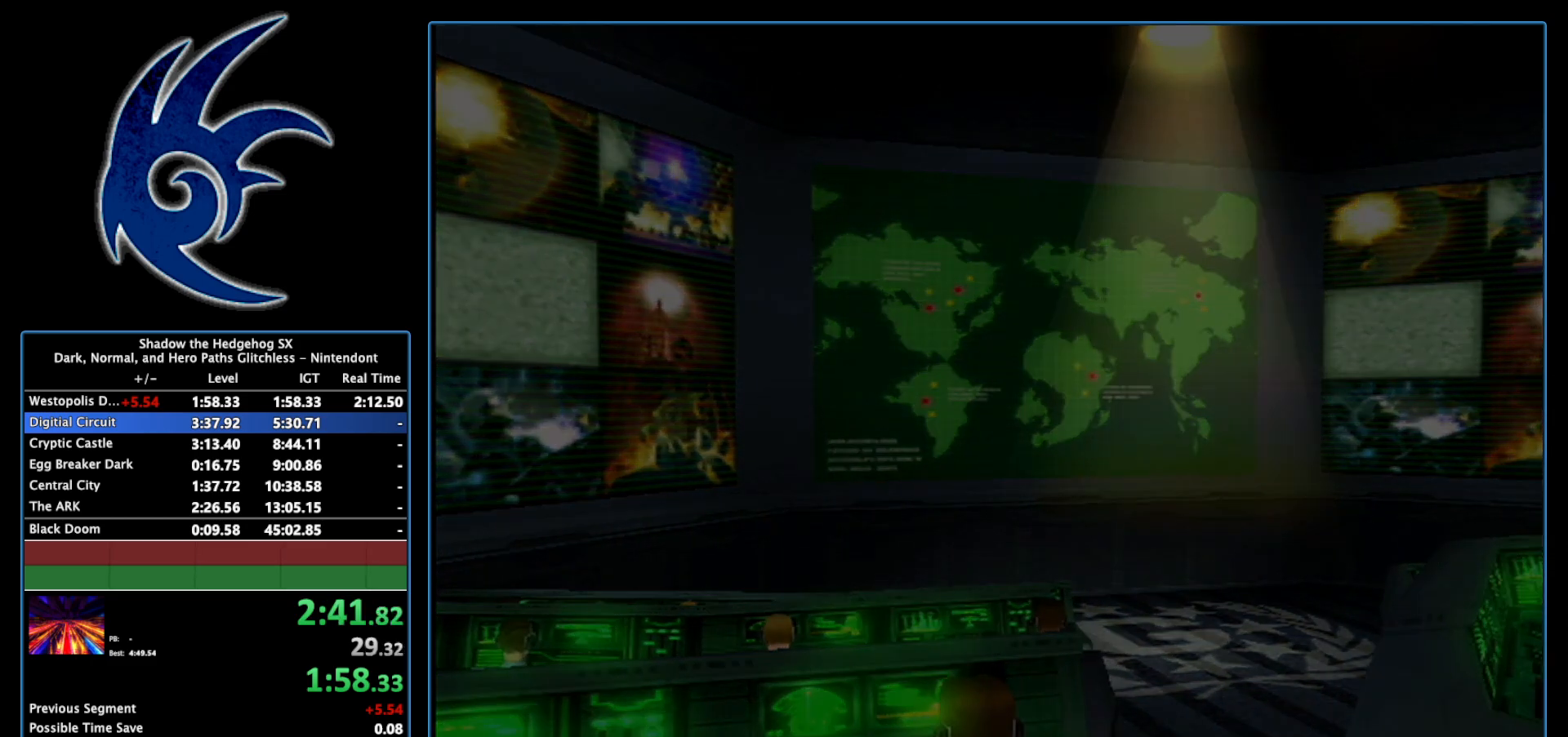
{"buttons": ["START"], "left_stick": "center", "right_stick": "center", "events": [[83, "START", "down"], [267, "START", "up"], [367, "START", "down"]]}
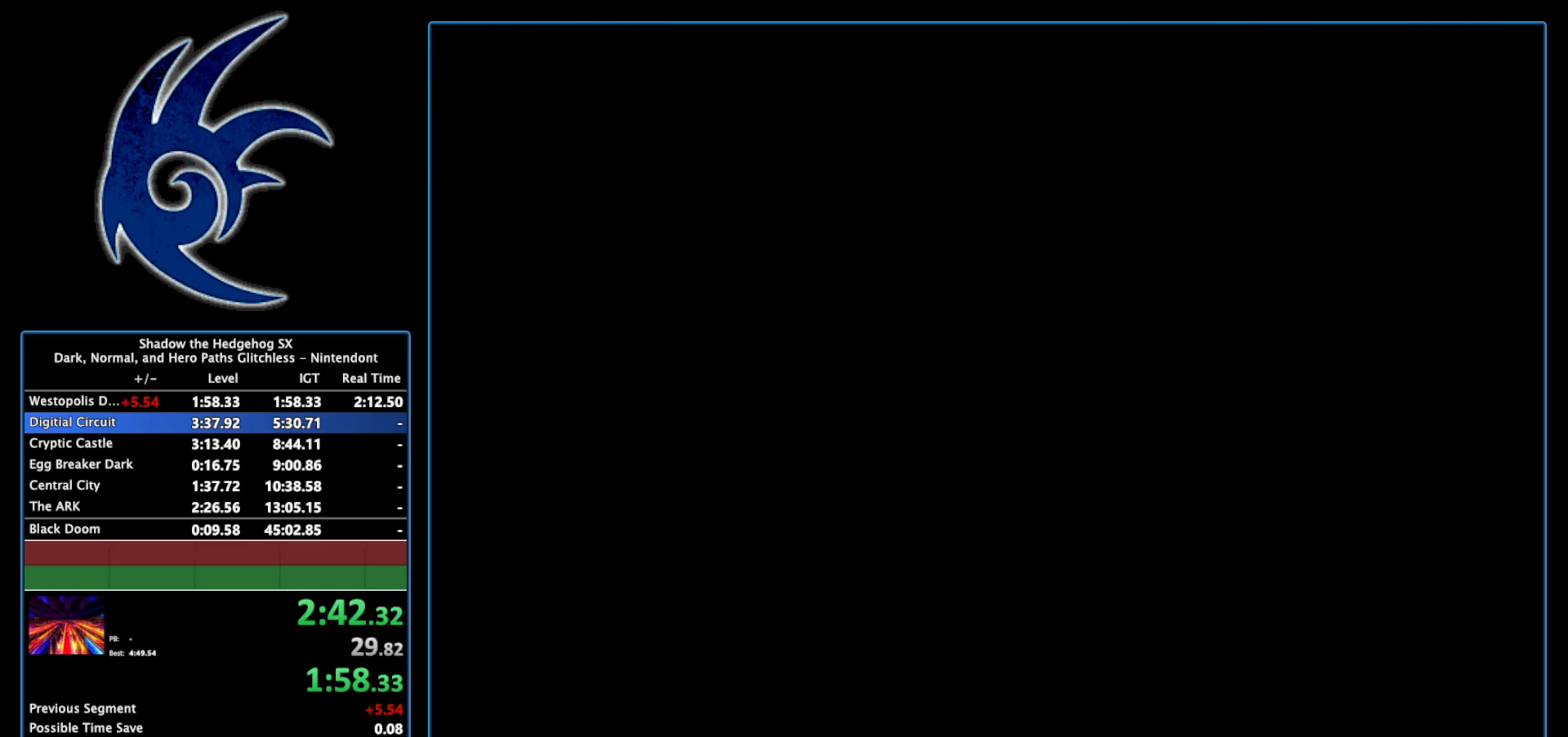
{"buttons": ["START"], "left_stick": "center", "right_stick": "center", "events": [[233, "START", "up"], [483, "START", "down"]]}
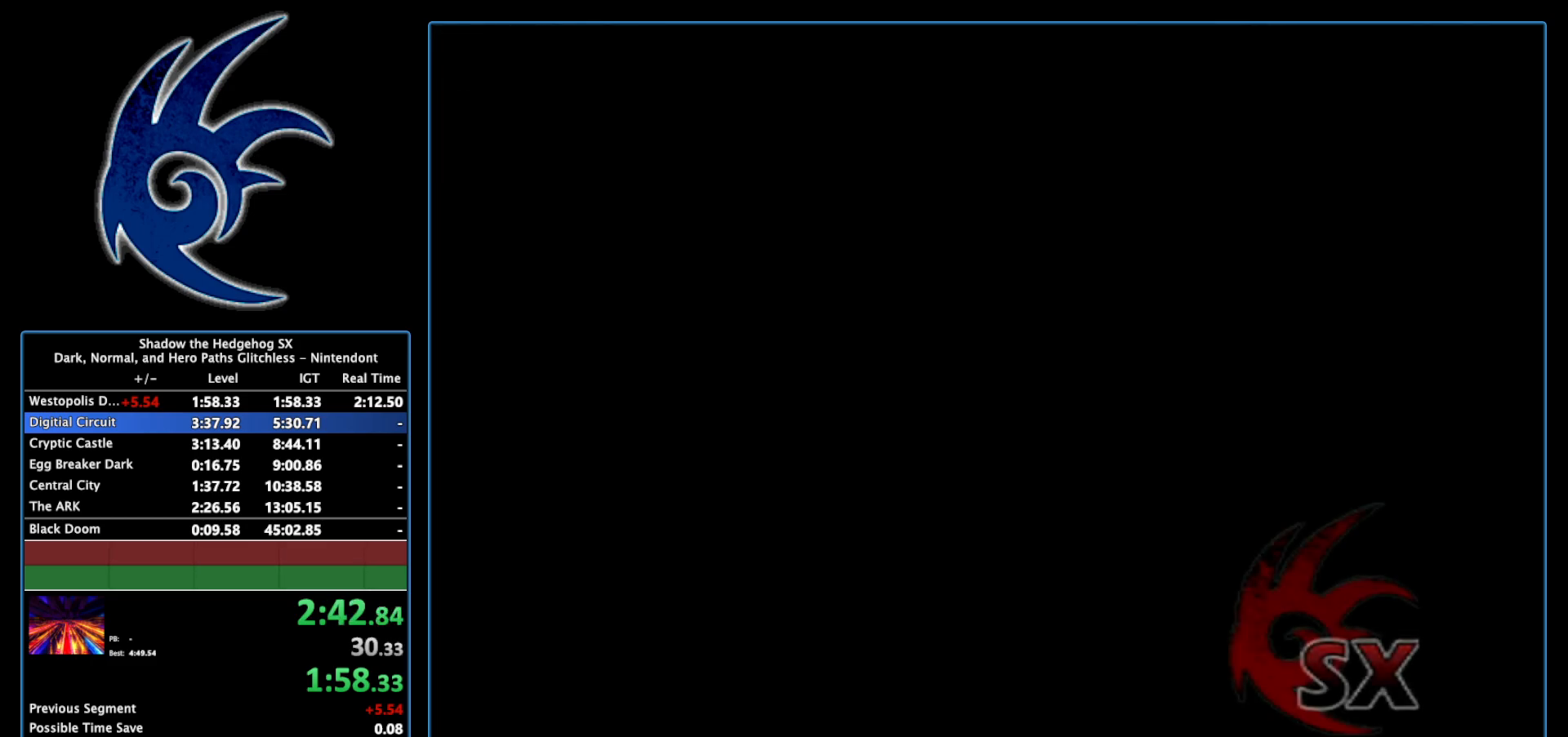
{"buttons": ["START"], "left_stick": "center", "right_stick": "center", "events": [[200, "START", "up"], [367, "START", "down"]]}
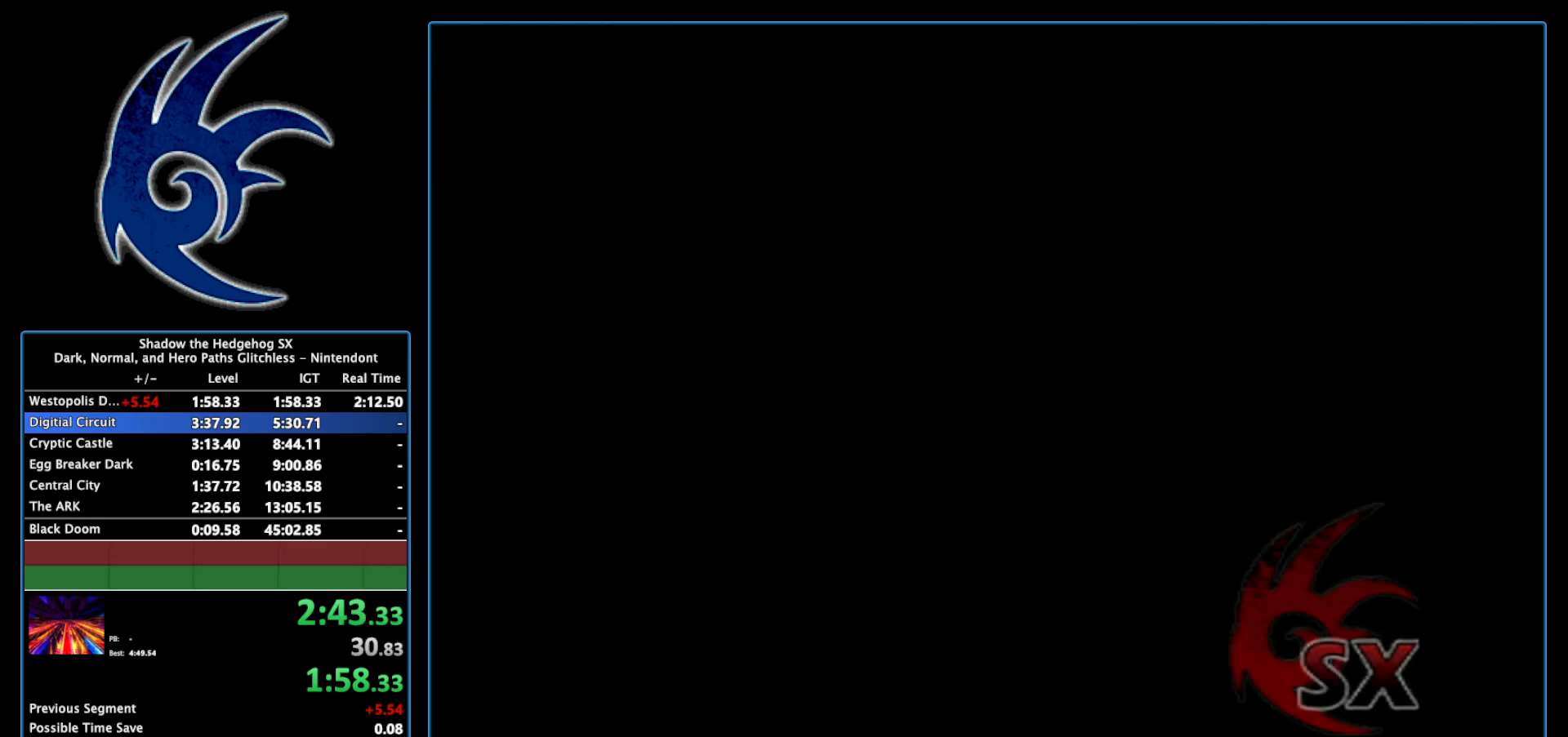
{"buttons": [], "left_stick": "center", "right_stick": "center", "events": [[83, "START", "up"], [150, "START", "down"], [367, "START", "up"]]}
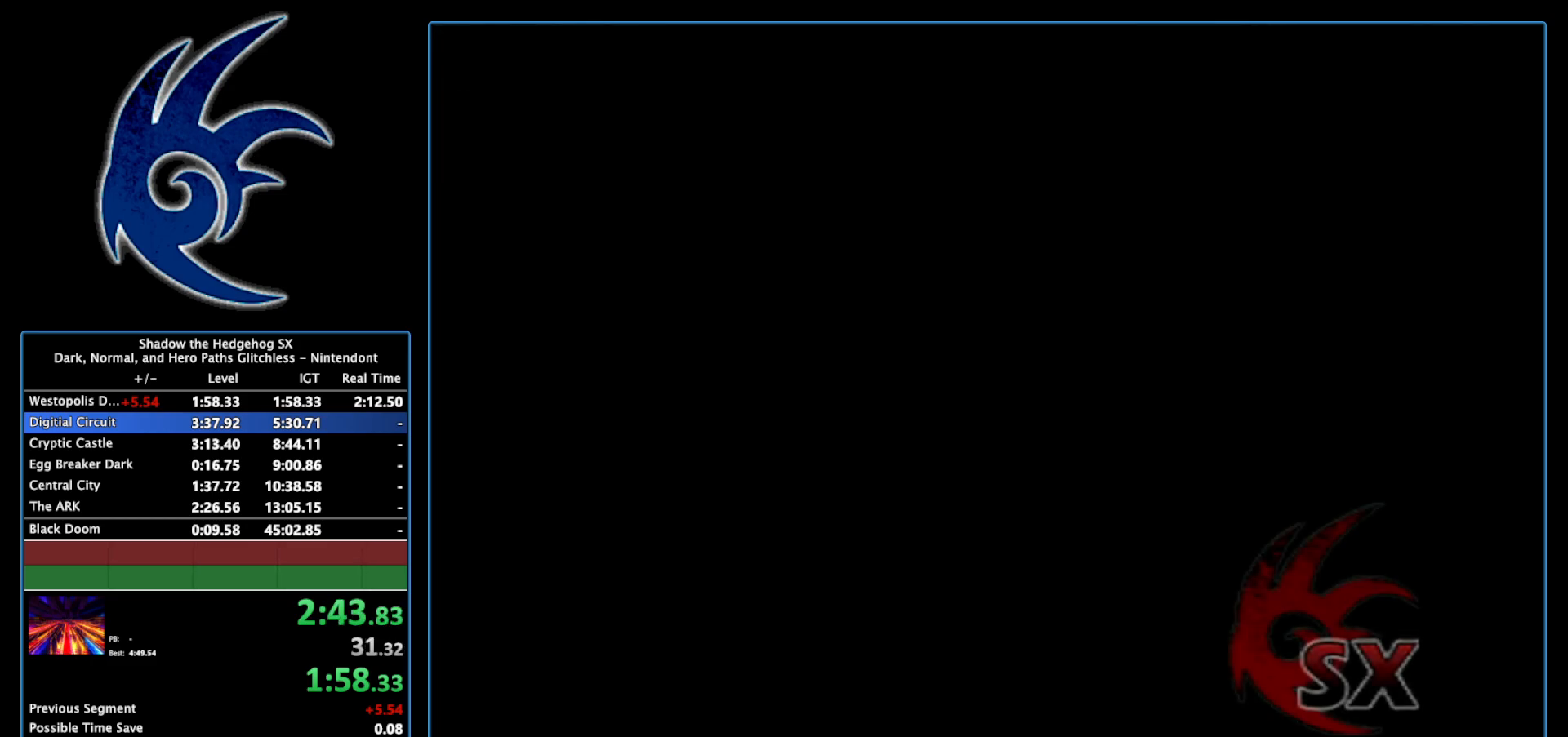
{"buttons": ["START"], "left_stick": "center", "right_stick": "center", "events": [[17, "START", "down"], [233, "START", "up"], [367, "START", "down"]]}
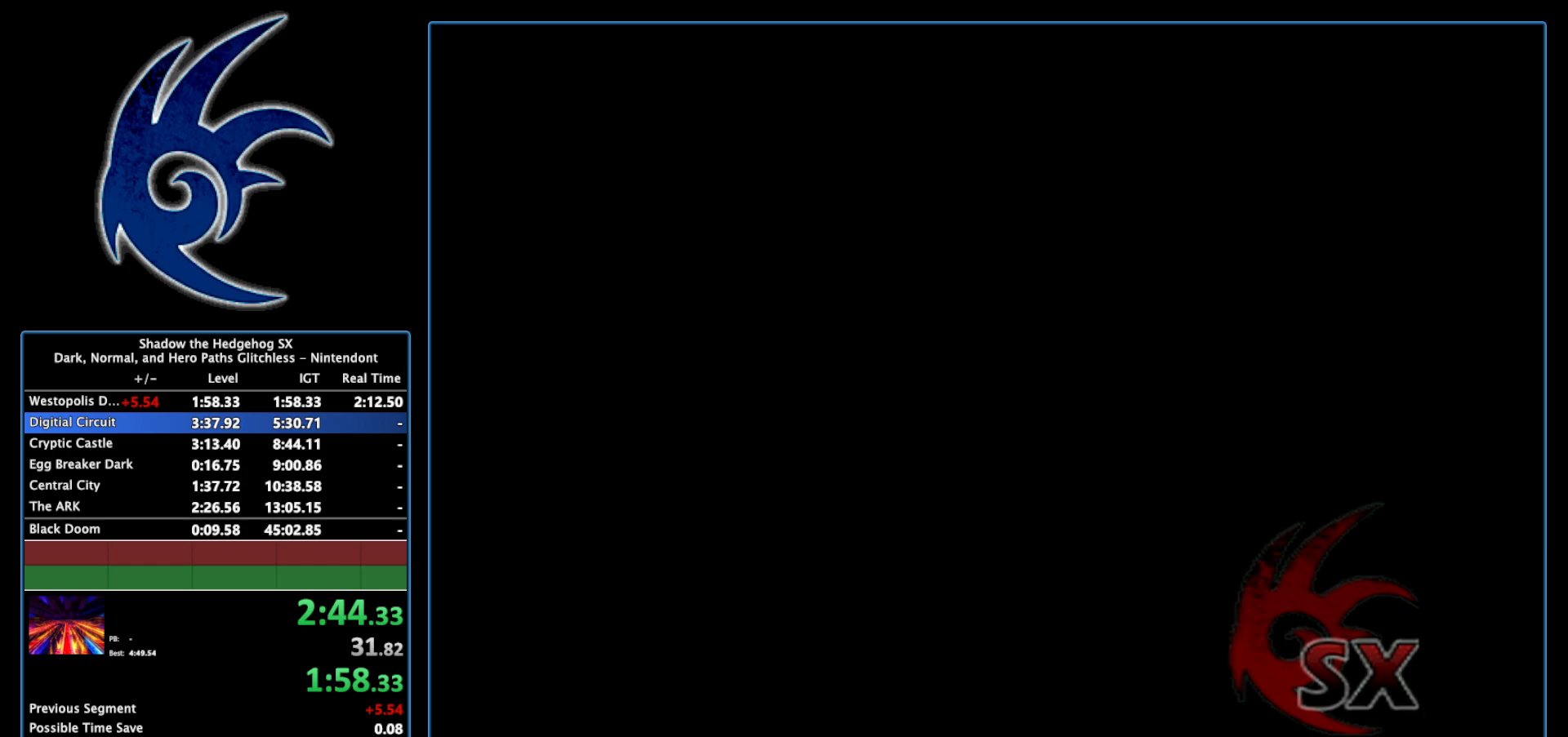
{"buttons": ["START"], "left_stick": "center", "right_stick": "center", "events": [[50, "START", "up"], [150, "START", "down"], [333, "START", "up"], [450, "START", "down"]]}
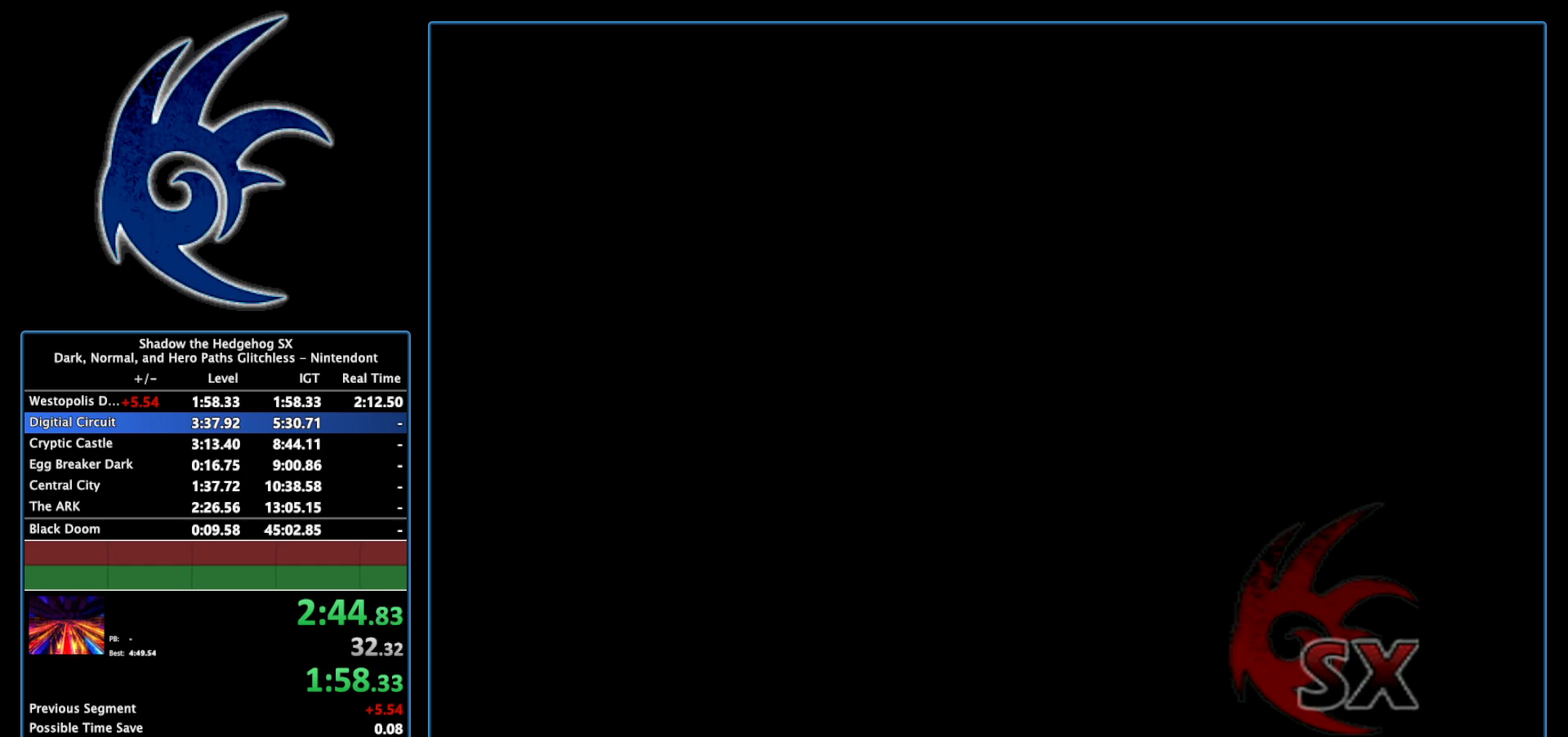
{"buttons": [], "left_stick": "center", "right_stick": "center", "events": [[183, "START", "up"], [267, "START", "down"], [483, "START", "up"]]}
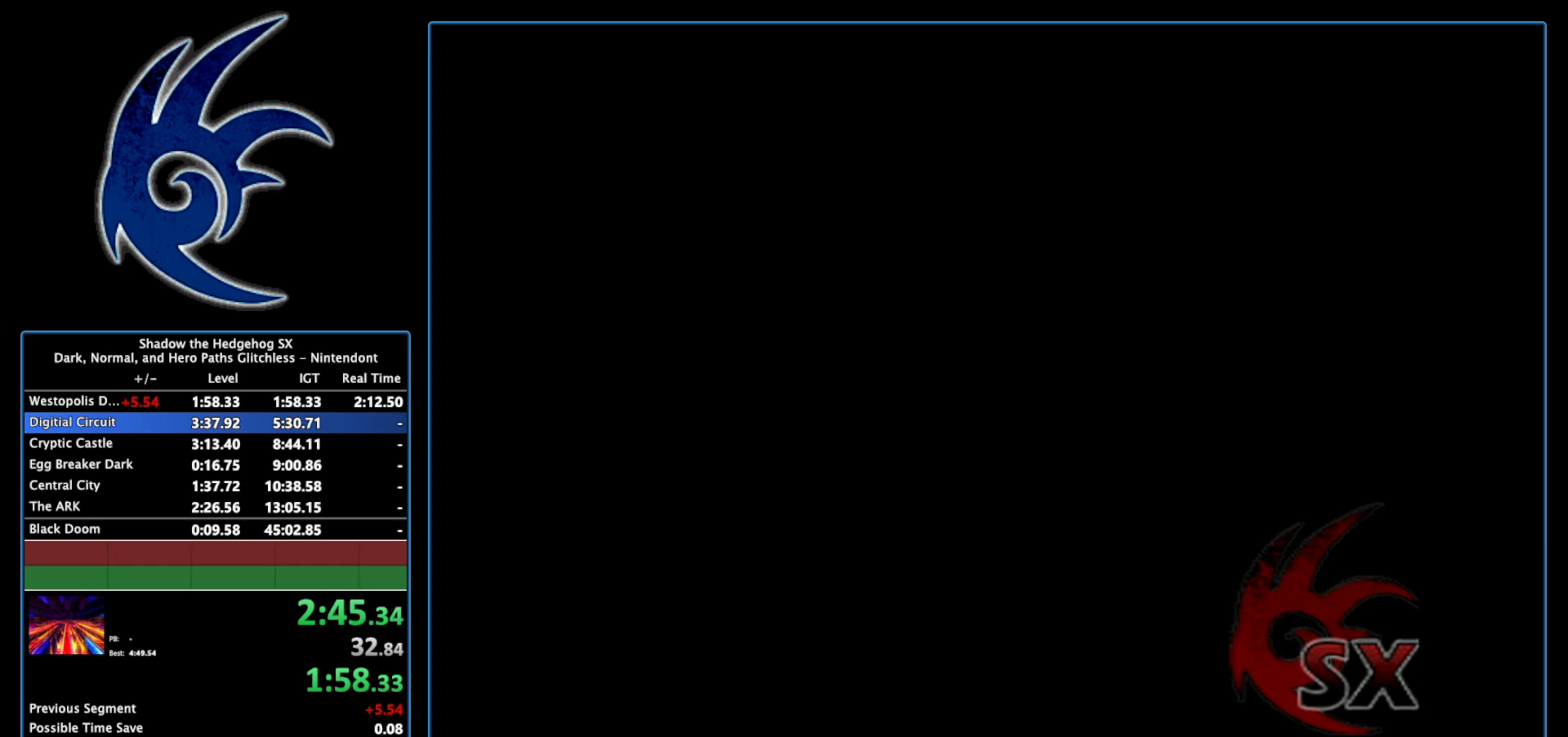
{"buttons": ["START"], "left_stick": "center", "right_stick": "center", "events": [[83, "START", "down"], [300, "START", "up"], [367, "START", "down"]]}
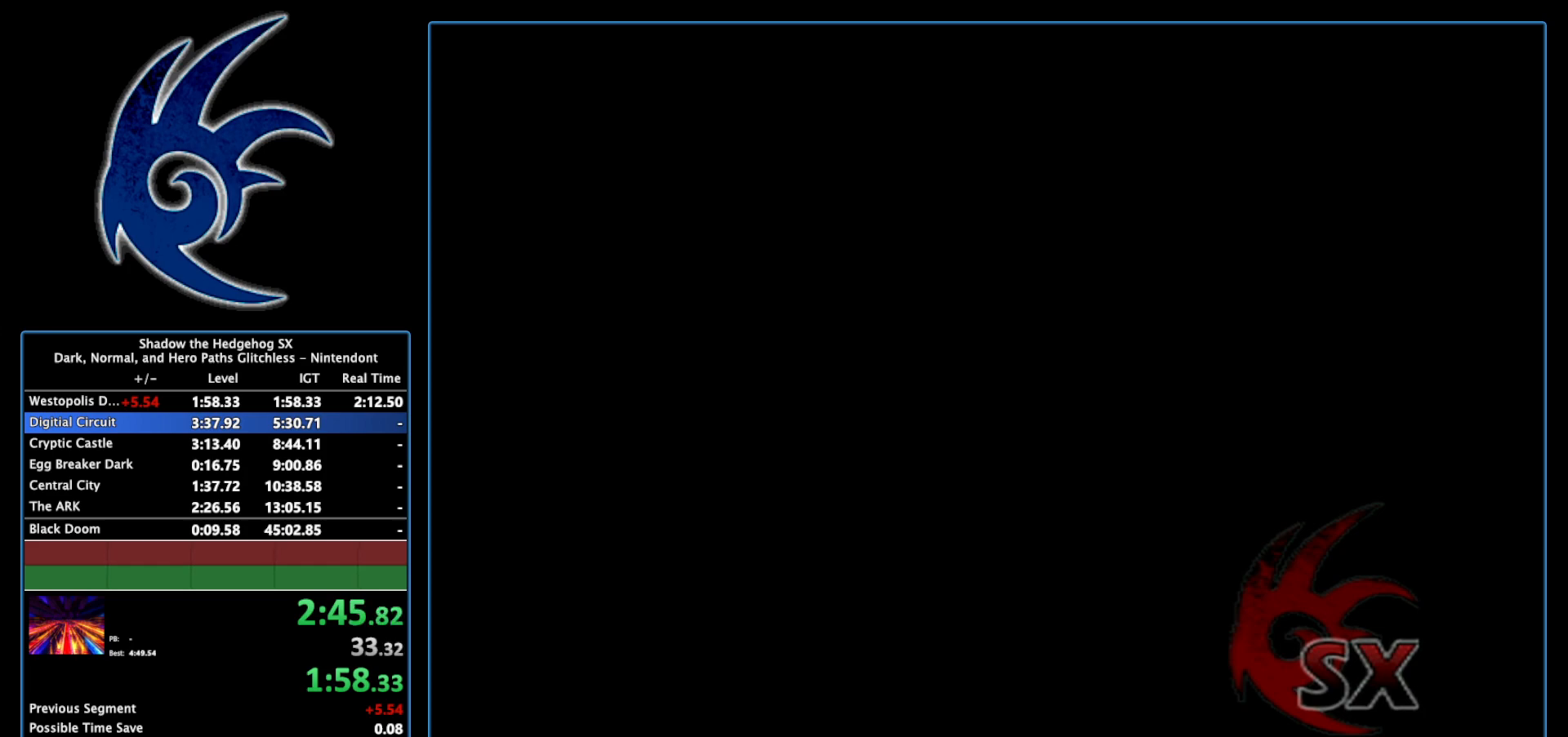
{"buttons": ["START"], "left_stick": "center", "right_stick": "center", "events": [[83, "START", "up"], [183, "START", "down"], [400, "START", "up"], [467, "START", "down"]]}
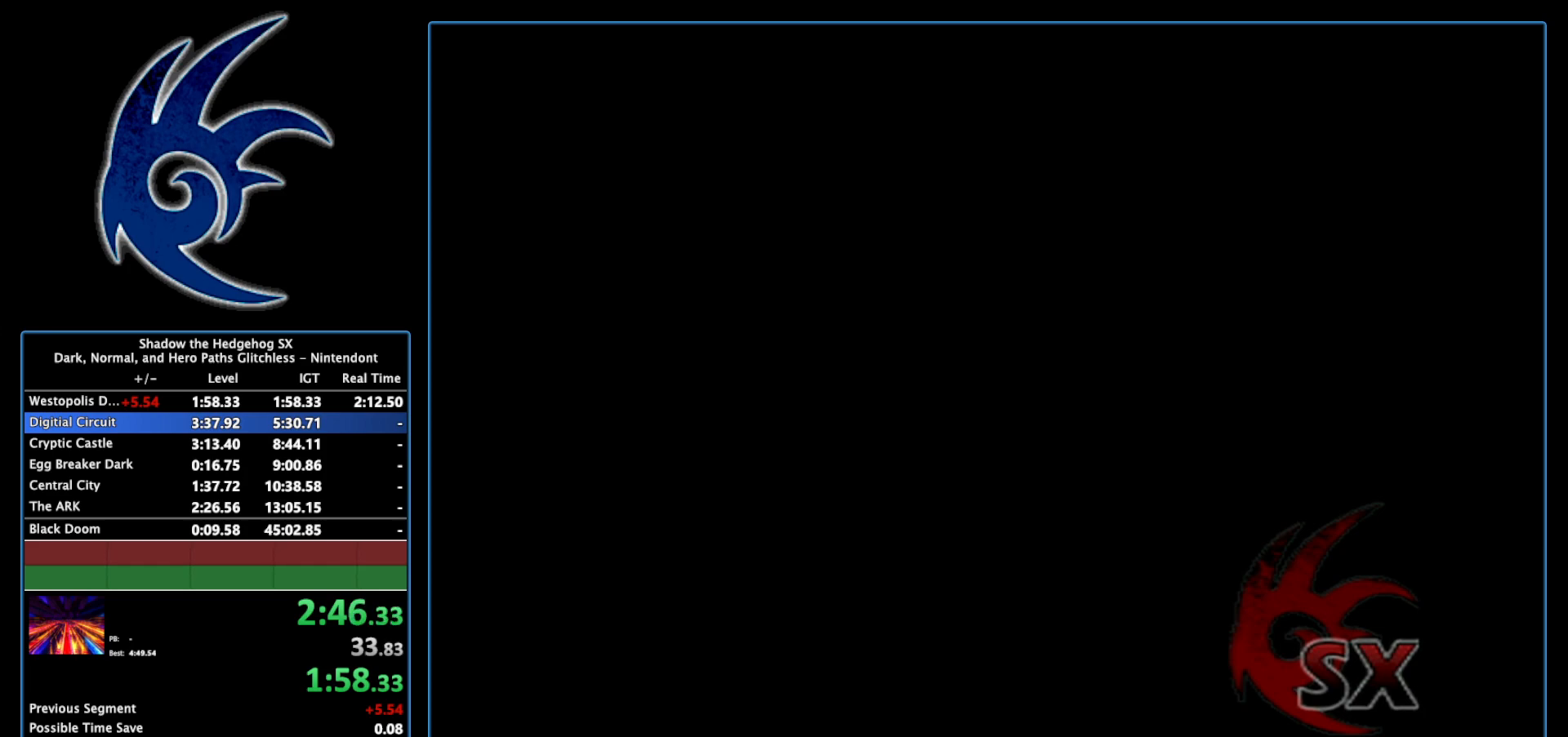
{"buttons": [], "left_stick": "center", "right_stick": "center", "events": [[150, "START", "up"], [267, "START", "down"], [450, "START", "up"]]}
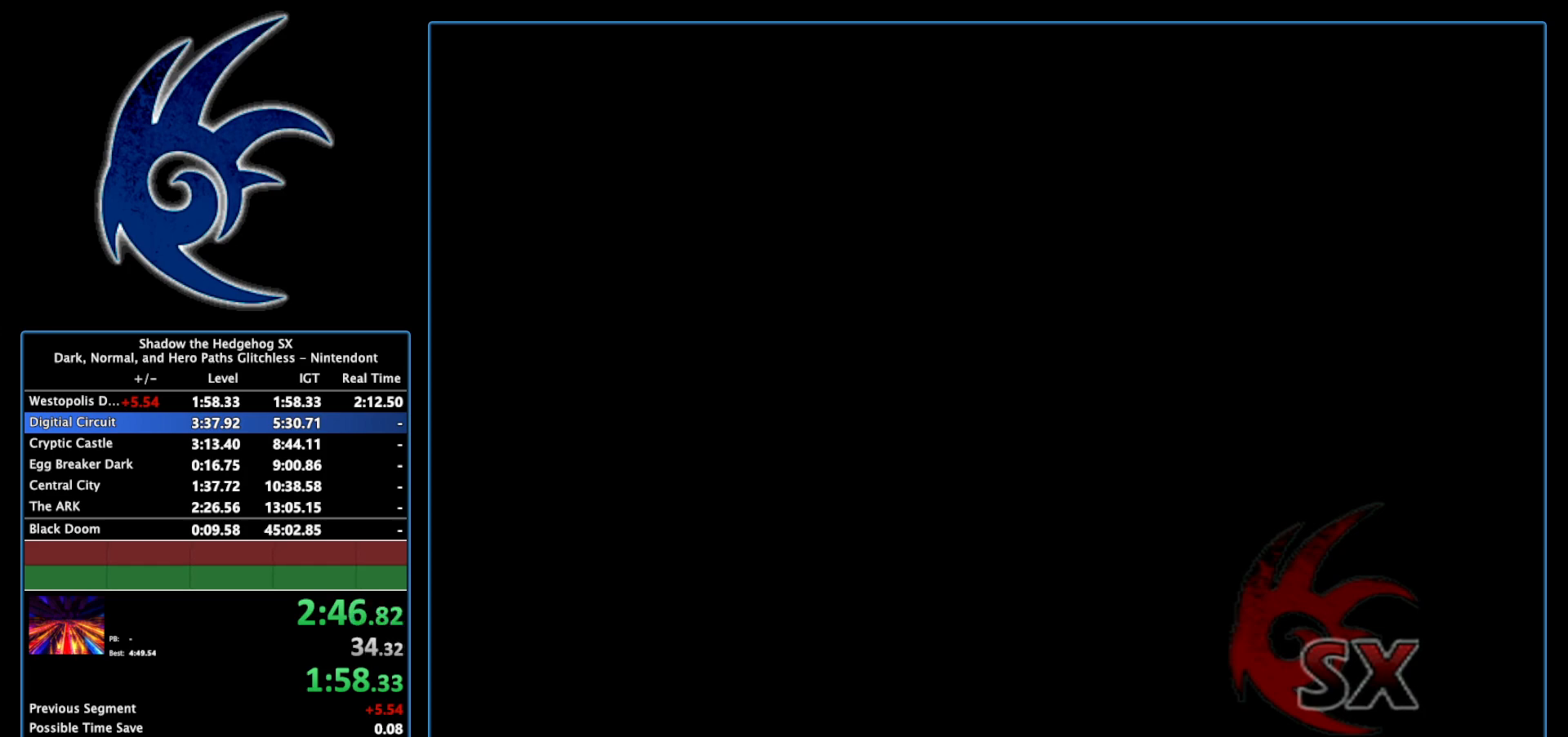
{"buttons": [], "left_stick": "center", "right_stick": "center", "events": [[83, "START", "down"], [433, "START", "up"]]}
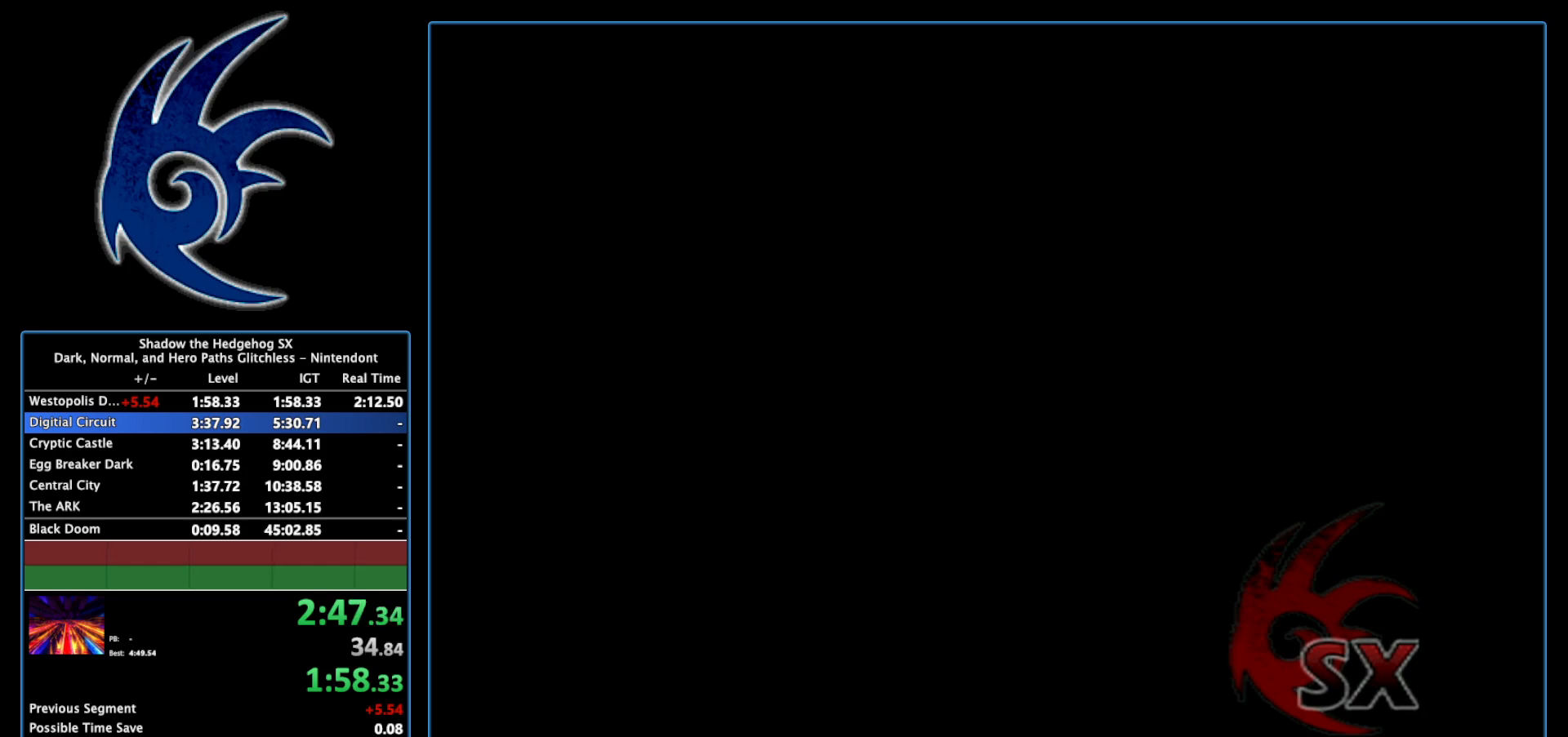
{"buttons": ["START"], "left_stick": "center", "right_stick": "center", "events": [[50, "START", "down"], [267, "START", "up"], [400, "START", "down"]]}
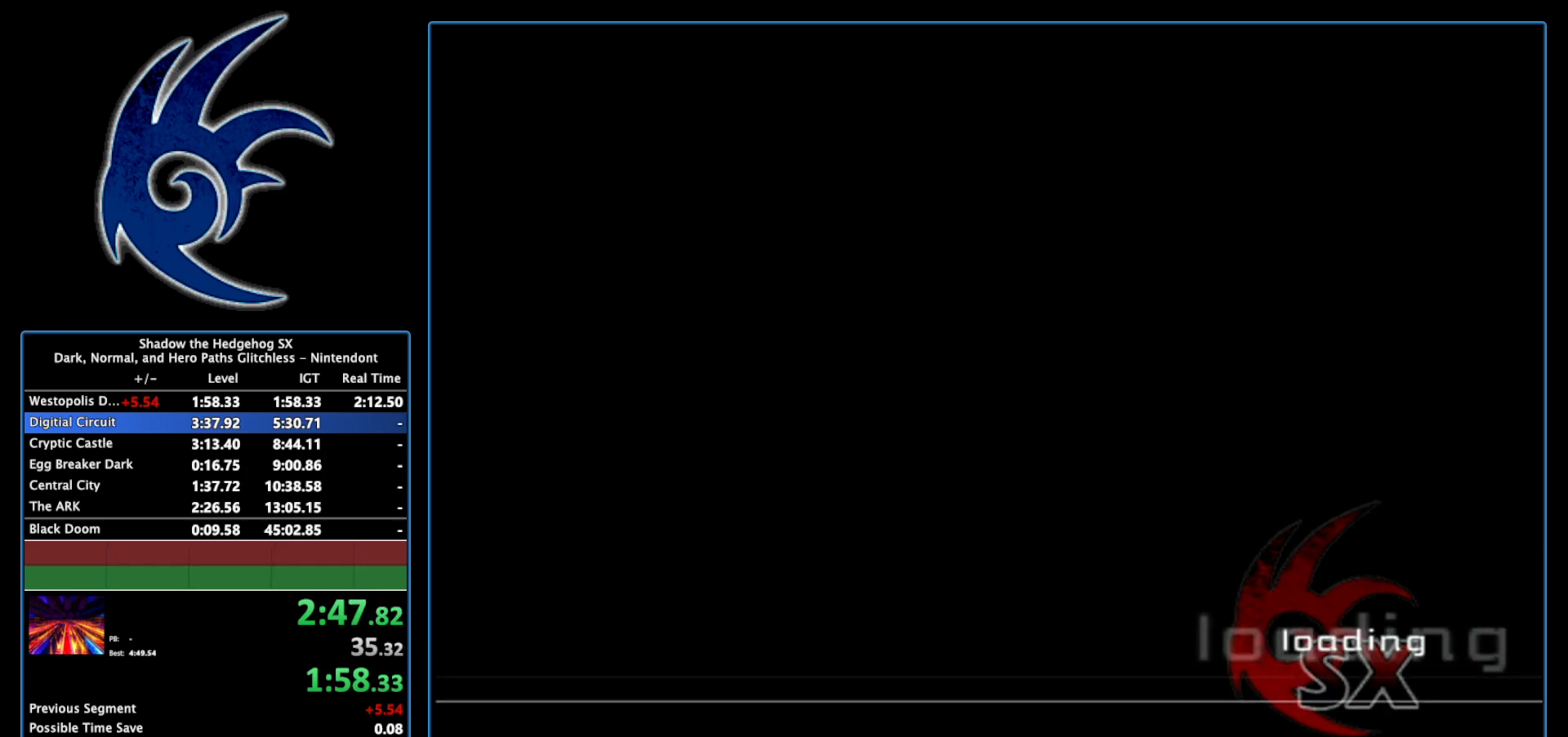
{"buttons": [], "left_stick": "center", "right_stick": "center", "events": [[117, "START", "up"], [217, "START", "down"], [483, "START", "up"]]}
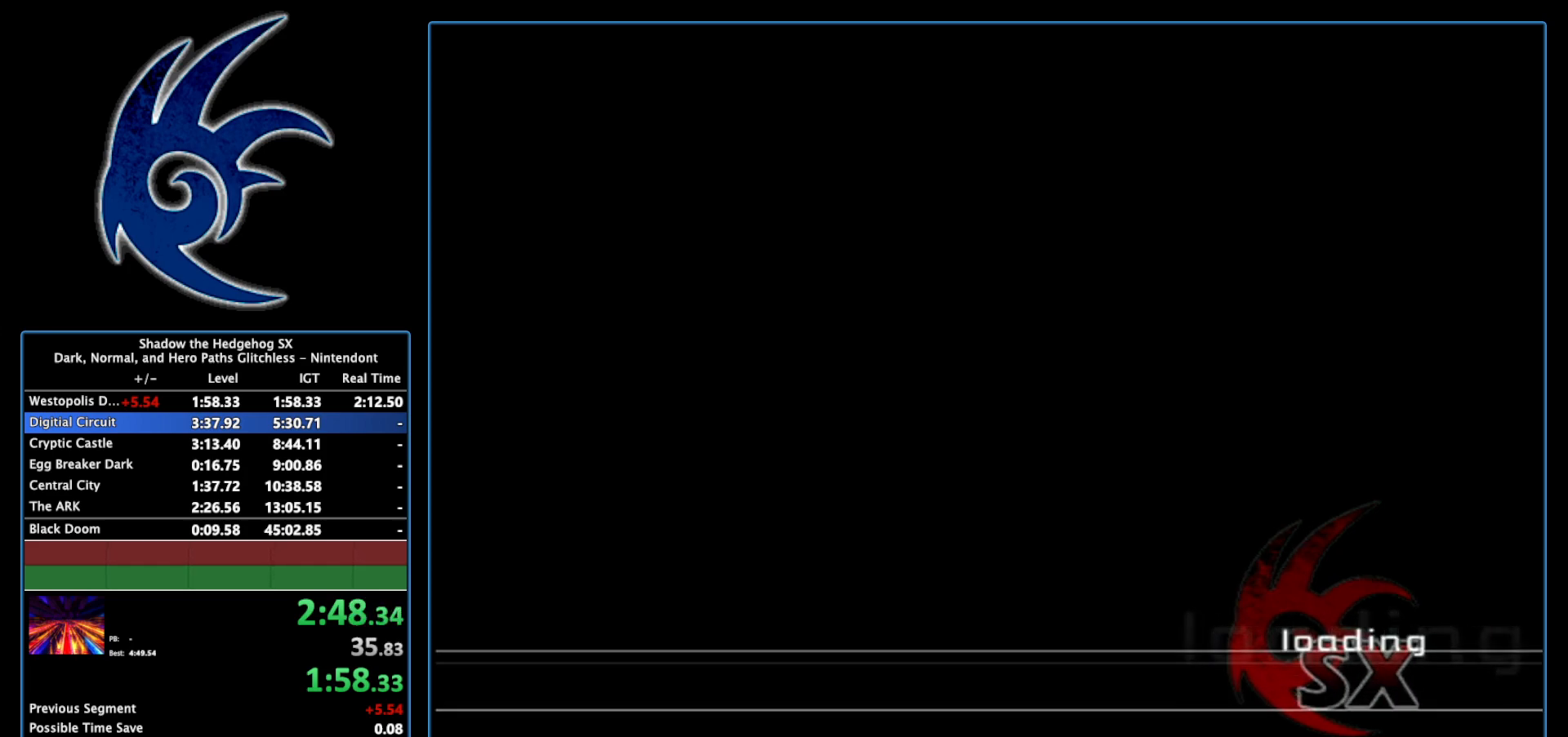
{"buttons": ["START"], "left_stick": "center", "right_stick": "center", "events": [[83, "START", "down"], [333, "START", "up"], [433, "START", "down"]]}
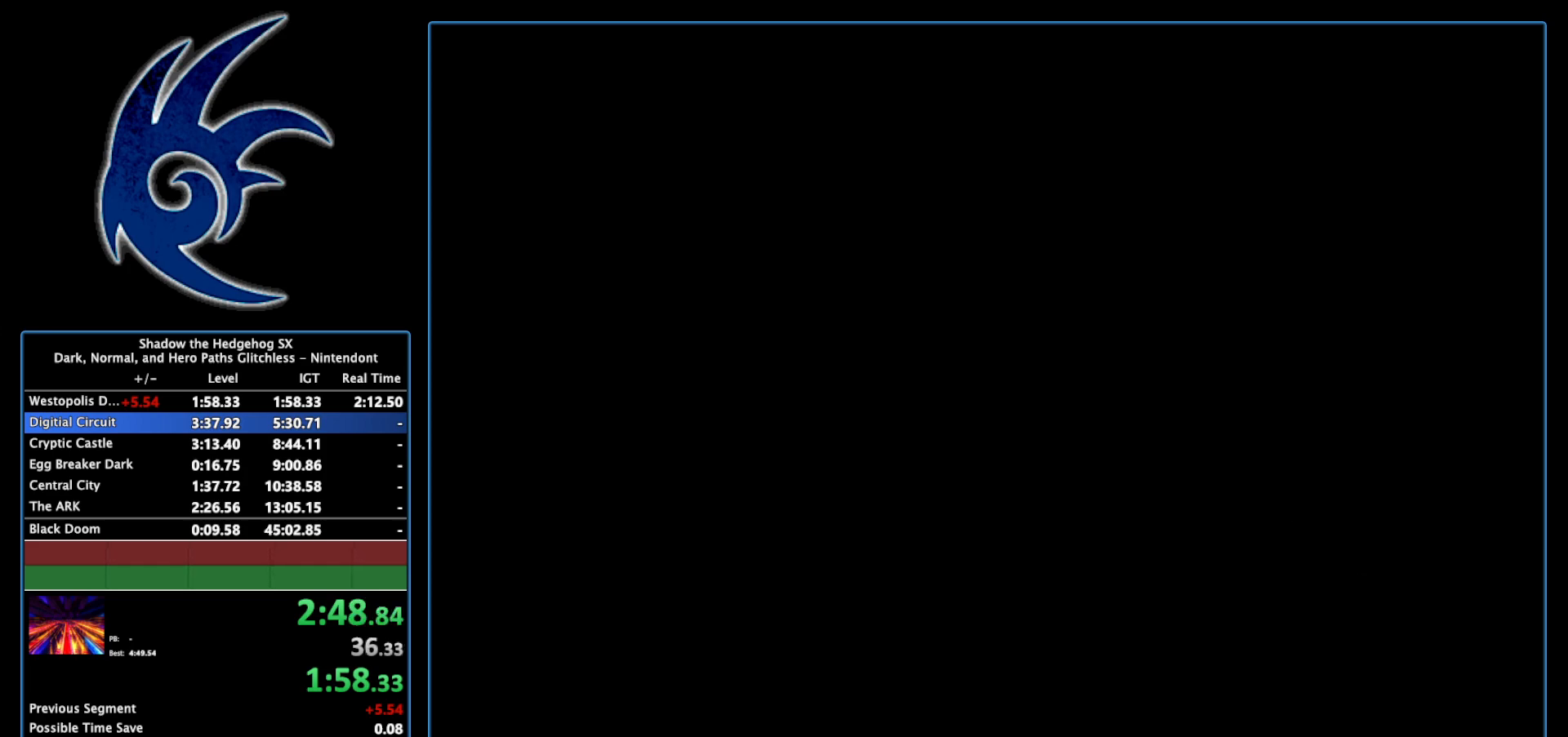
{"buttons": [], "left_stick": "center", "right_stick": "center", "events": [[150, "START", "up"], [250, "START", "down"], [467, "START", "up"]]}
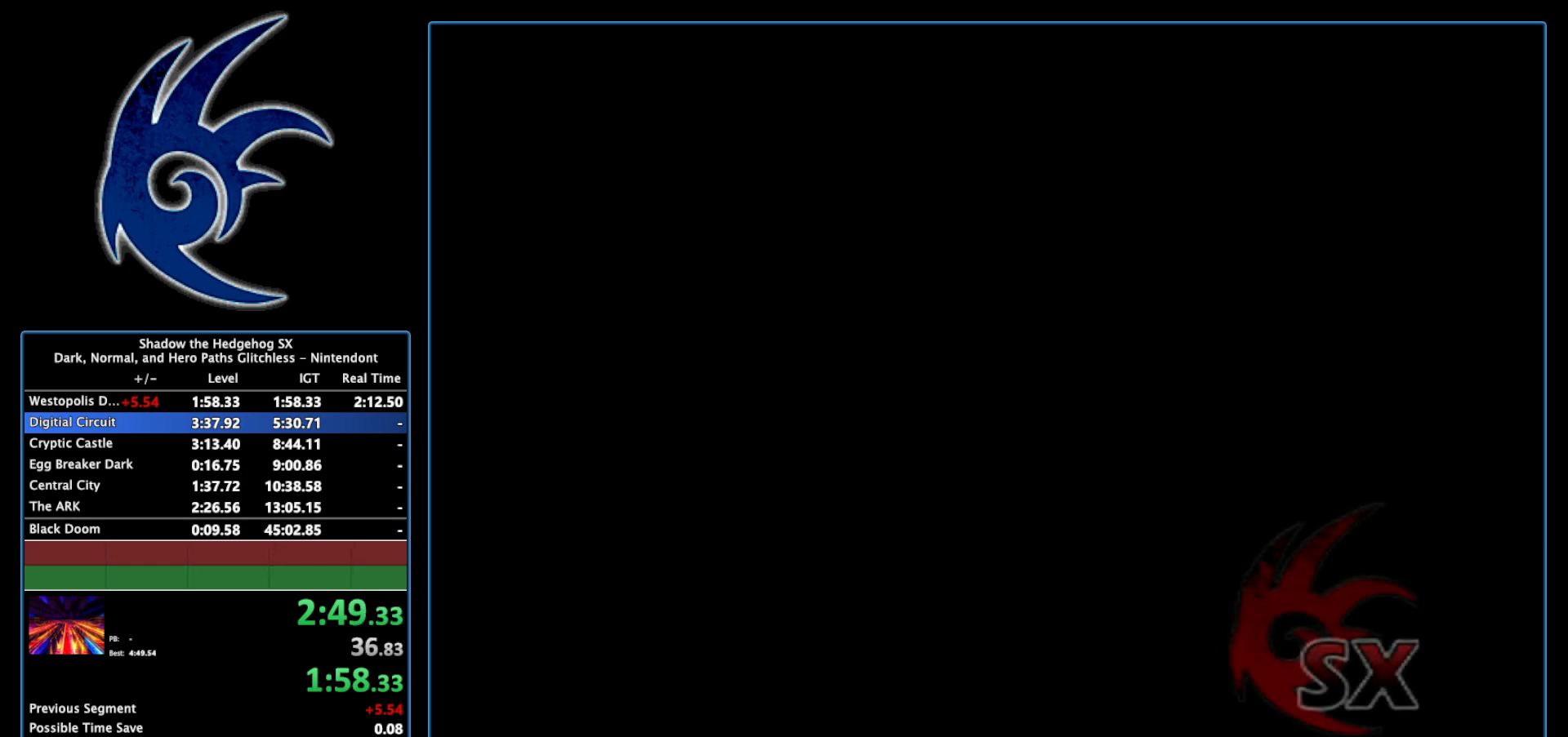
{"buttons": ["START"], "left_stick": "center", "right_stick": "center", "events": [[83, "START", "down"], [300, "START", "up"], [400, "START", "down"]]}
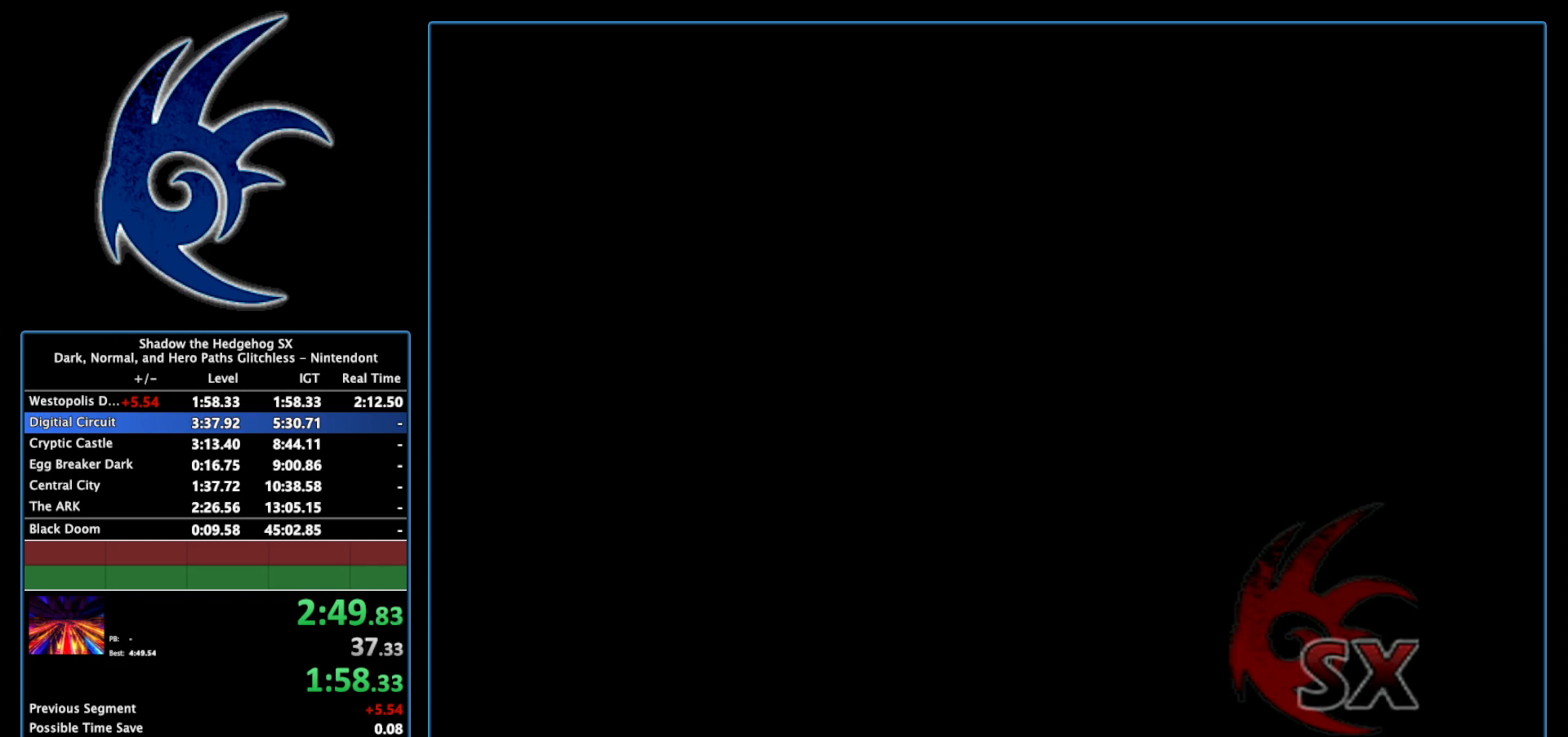
{"buttons": ["START"], "left_stick": "center", "right_stick": "center", "events": [[117, "START", "up"], [200, "START", "down"]]}
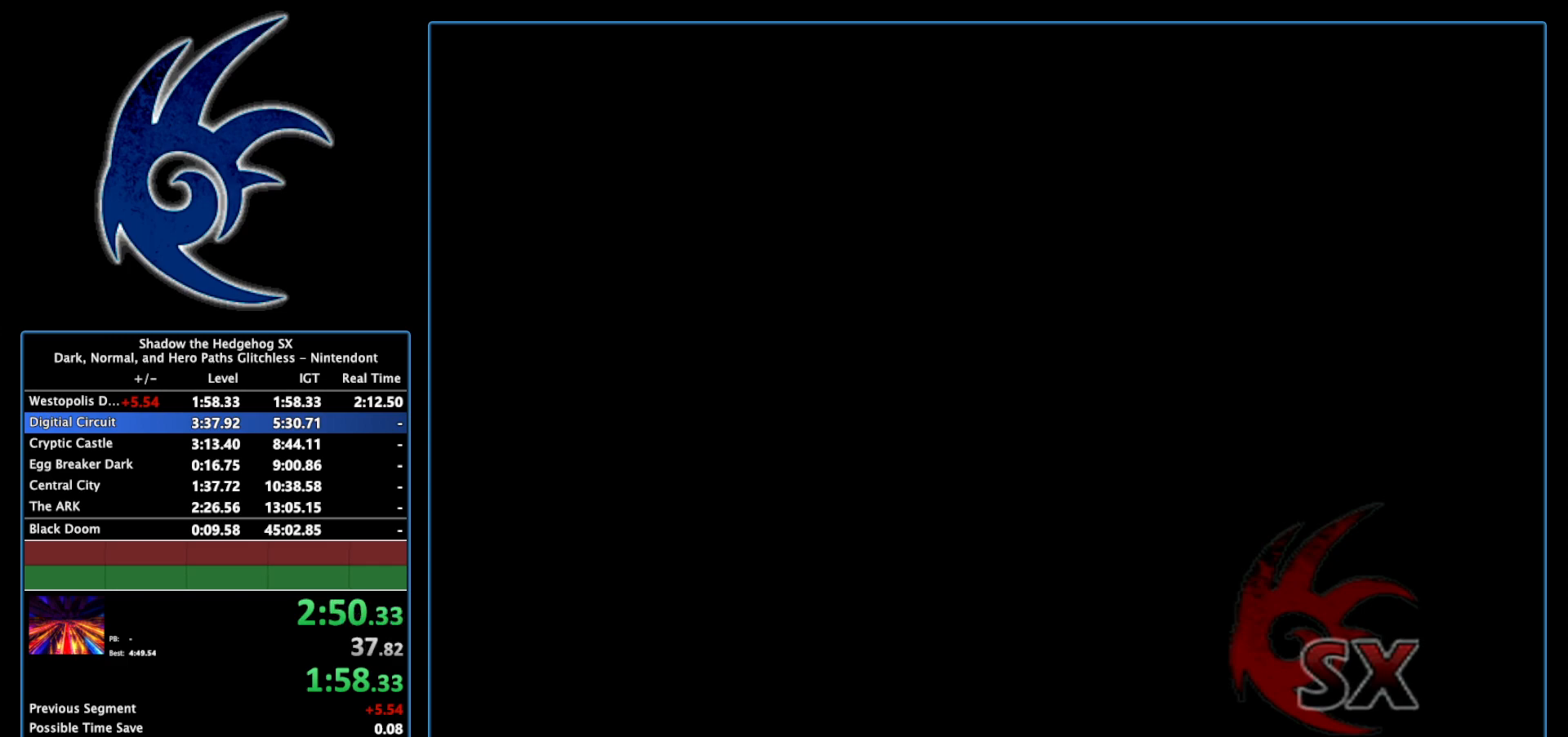
{"buttons": [], "left_stick": "center", "right_stick": "center", "events": [[433, "START", "up"]]}
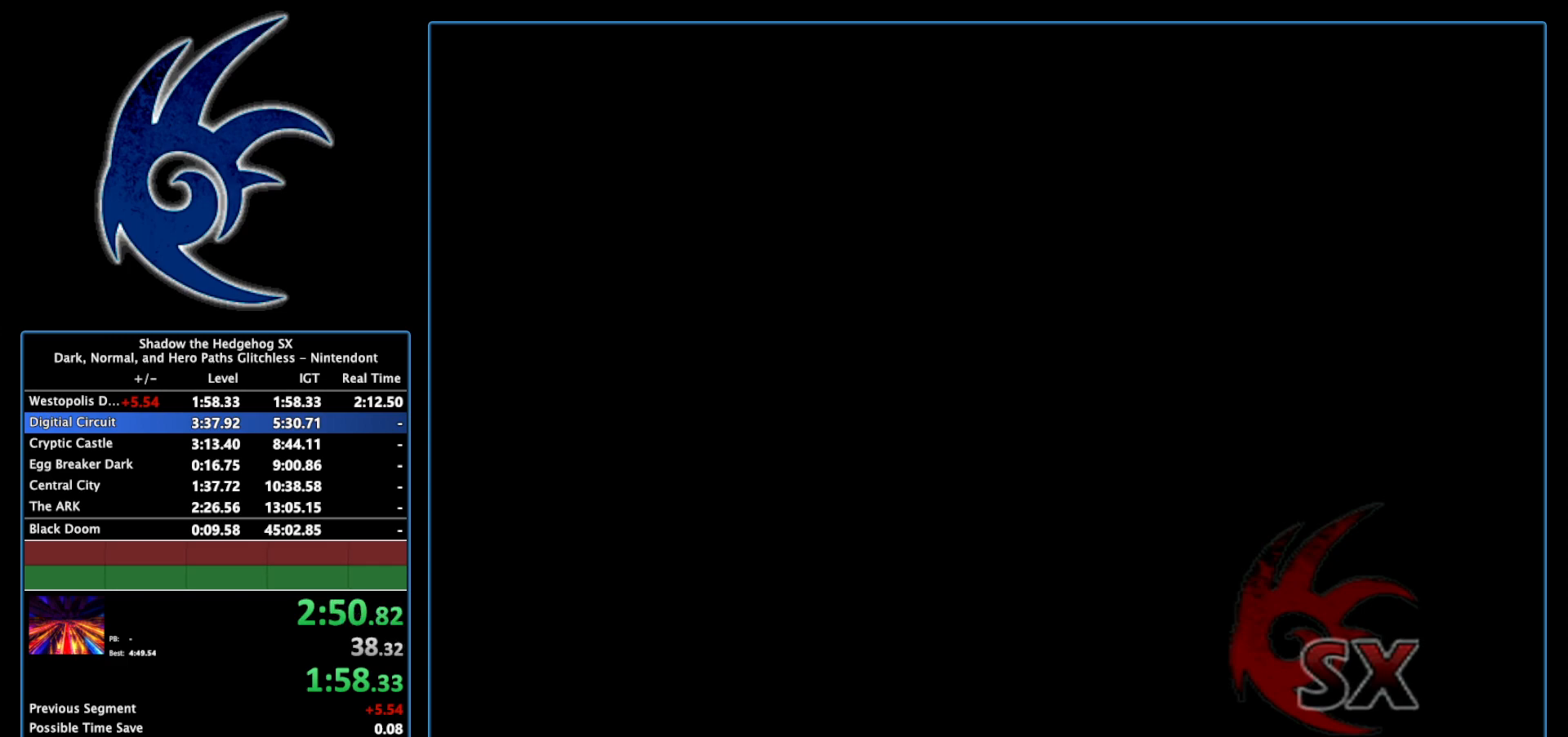
{"buttons": [], "left_stick": "center", "right_stick": "center", "events": []}
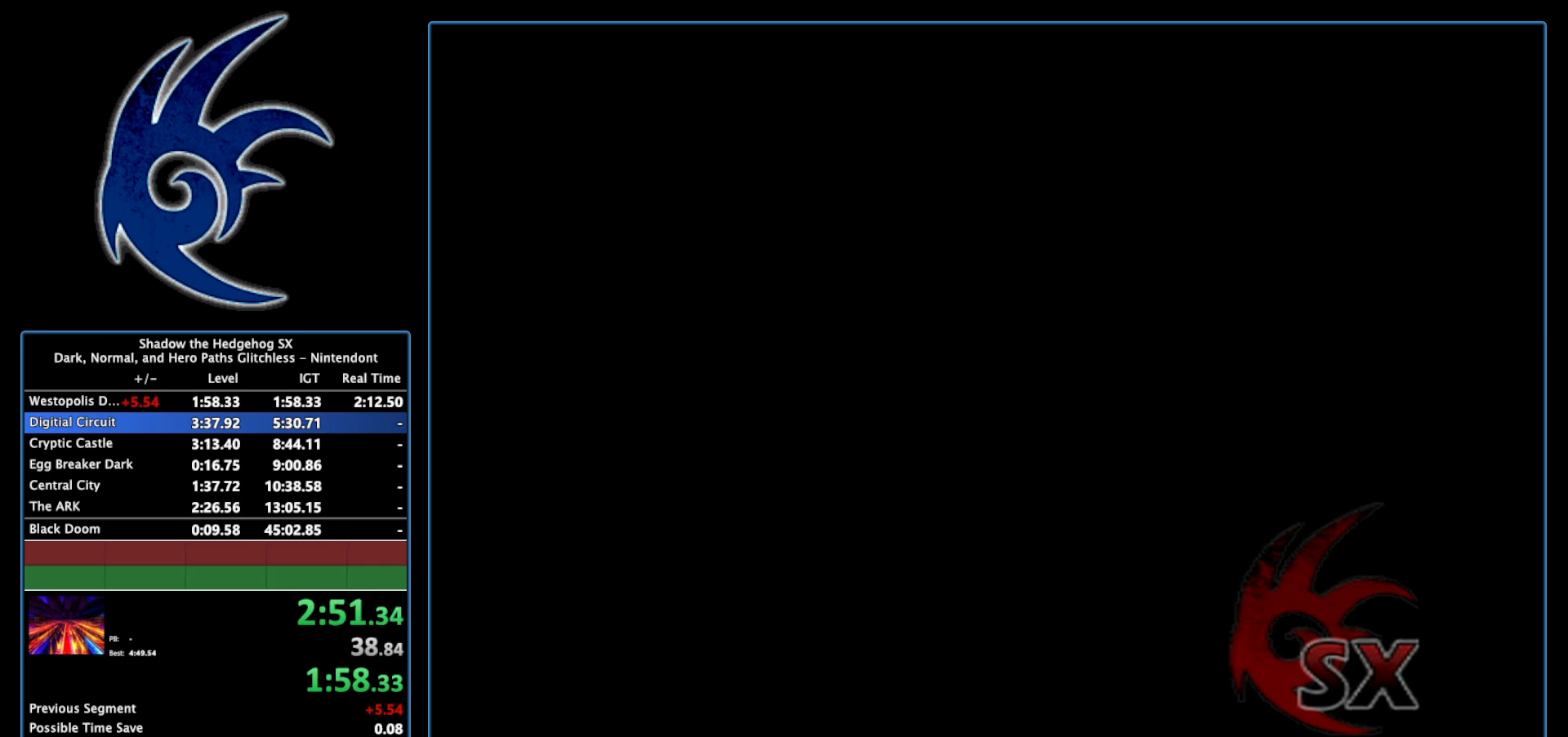
{"buttons": [], "left_stick": "center", "right_stick": "center", "events": []}
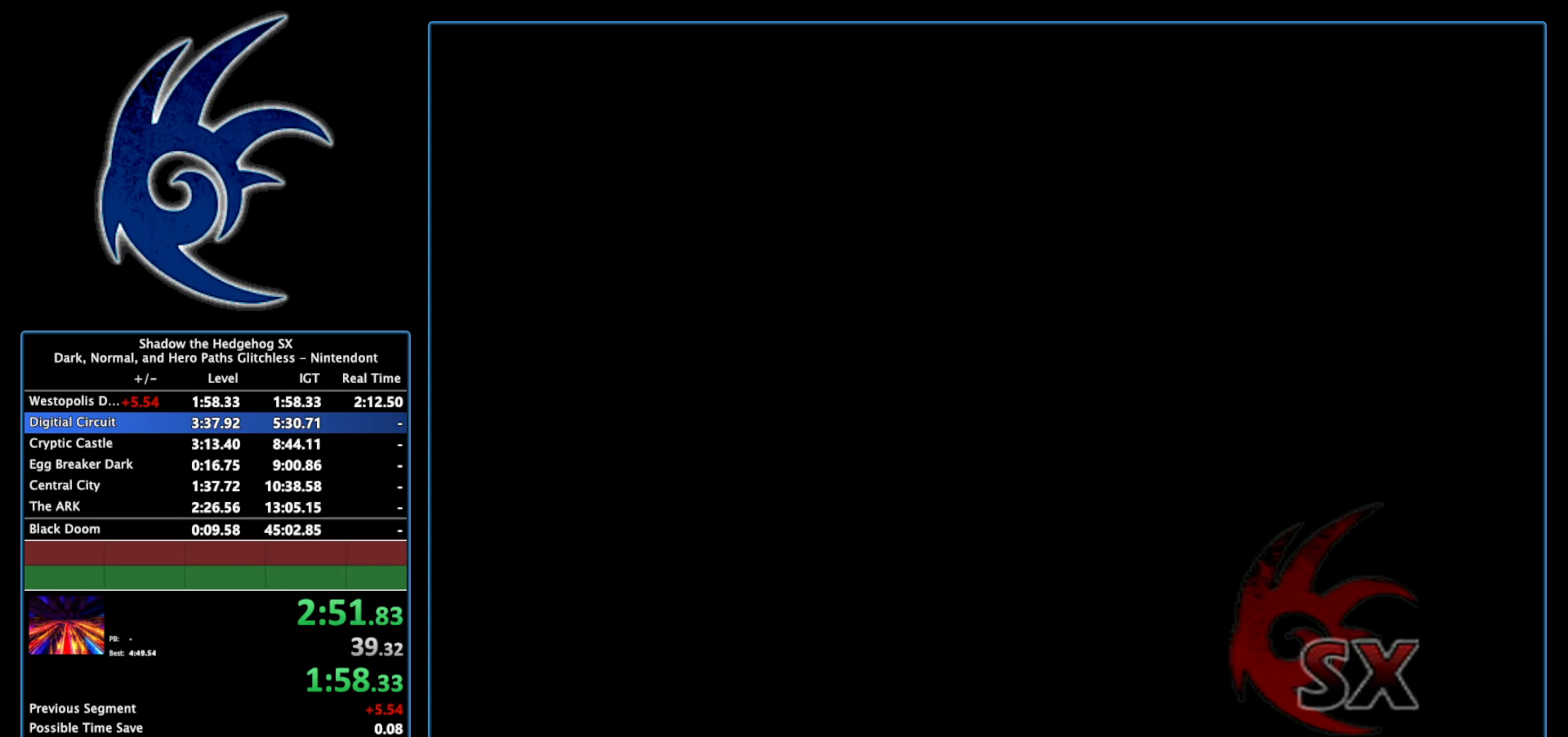
{"buttons": ["START"], "left_stick": "center", "right_stick": "center", "events": [[83, "START", "down"], [300, "START", "up"], [400, "START", "down"]]}
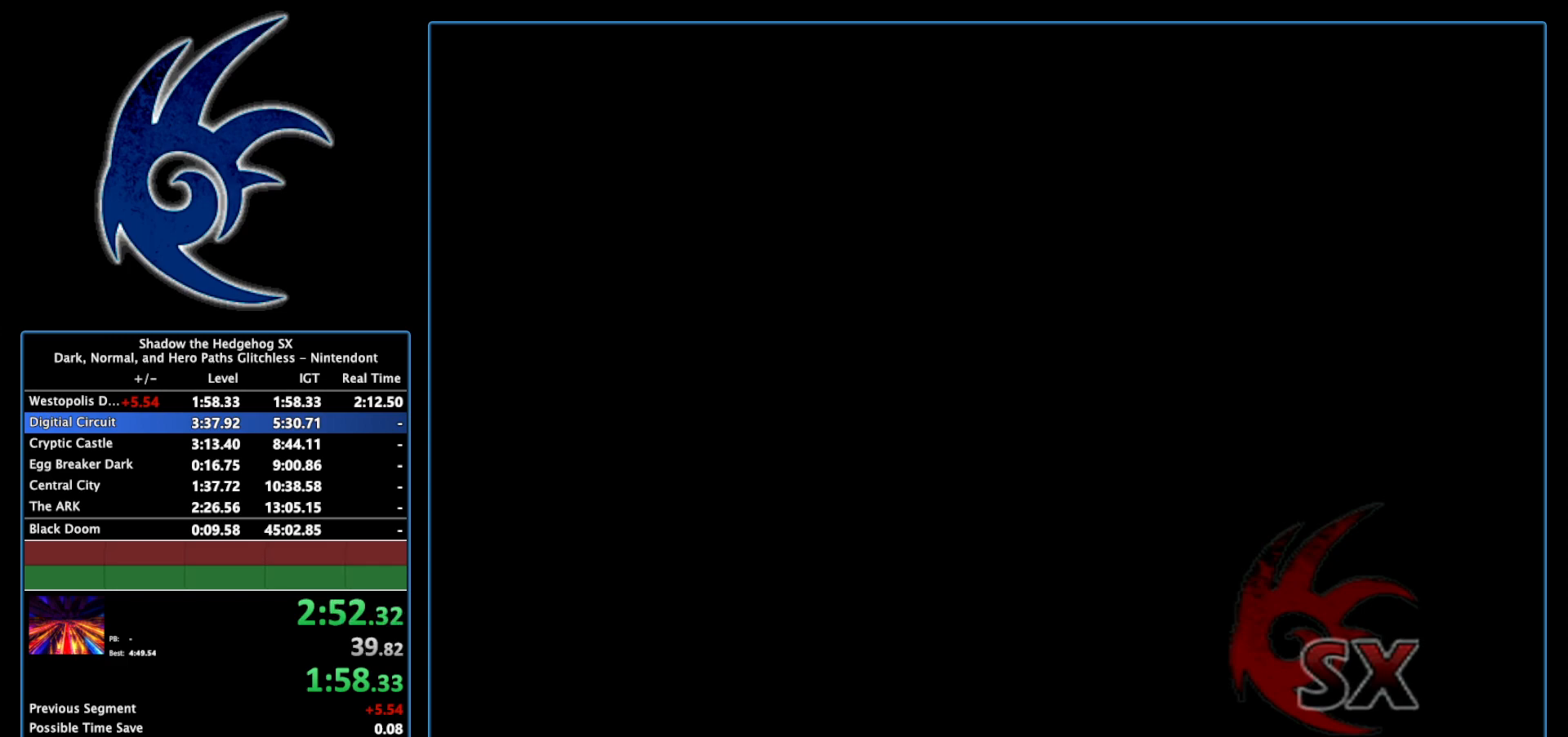
{"buttons": [], "left_stick": "center", "right_stick": "center", "events": [[117, "START", "up"], [200, "START", "down"], [433, "START", "up"]]}
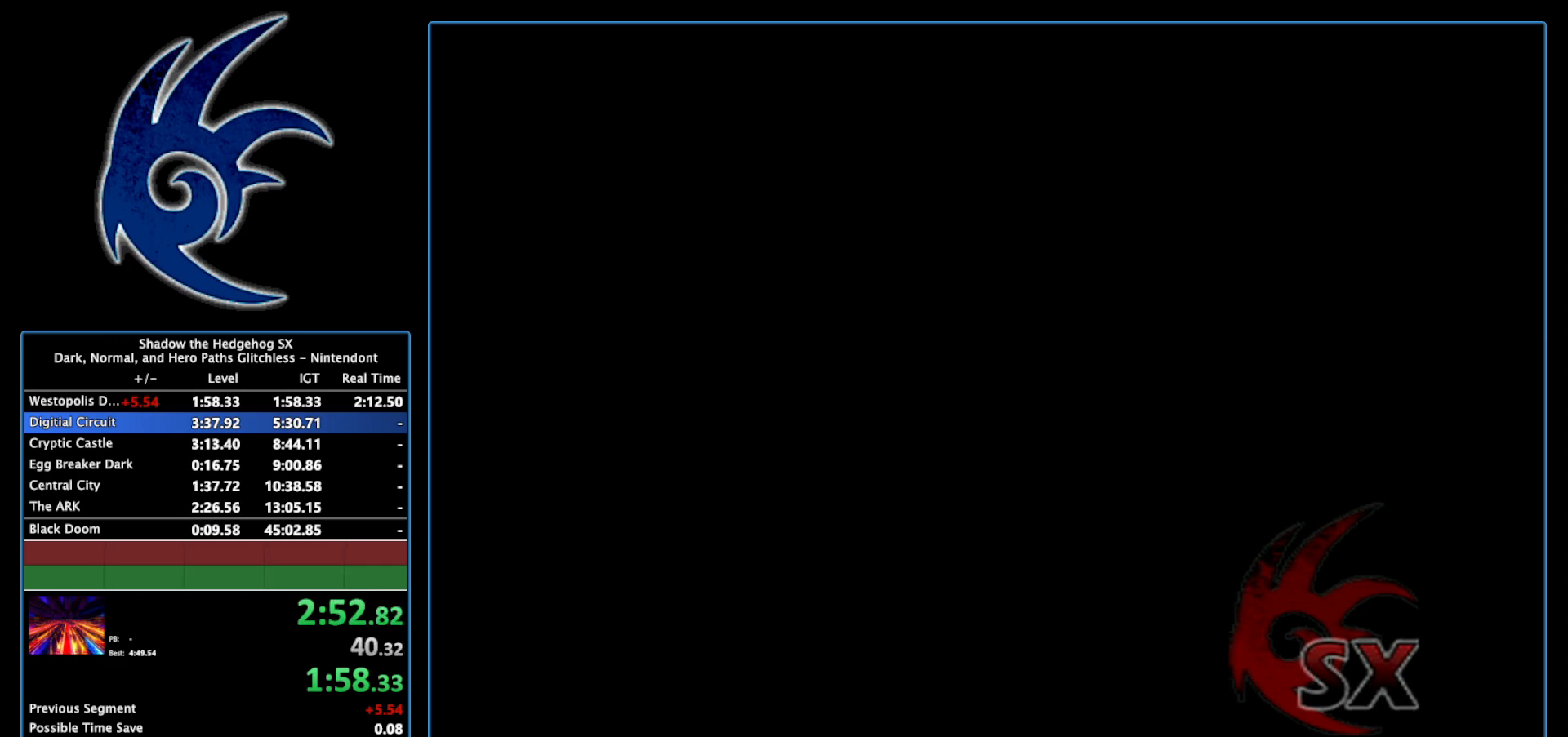
{"buttons": ["START"], "left_stick": "center", "right_stick": "center", "events": [[50, "START", "down"], [300, "START", "up"], [400, "START", "down"]]}
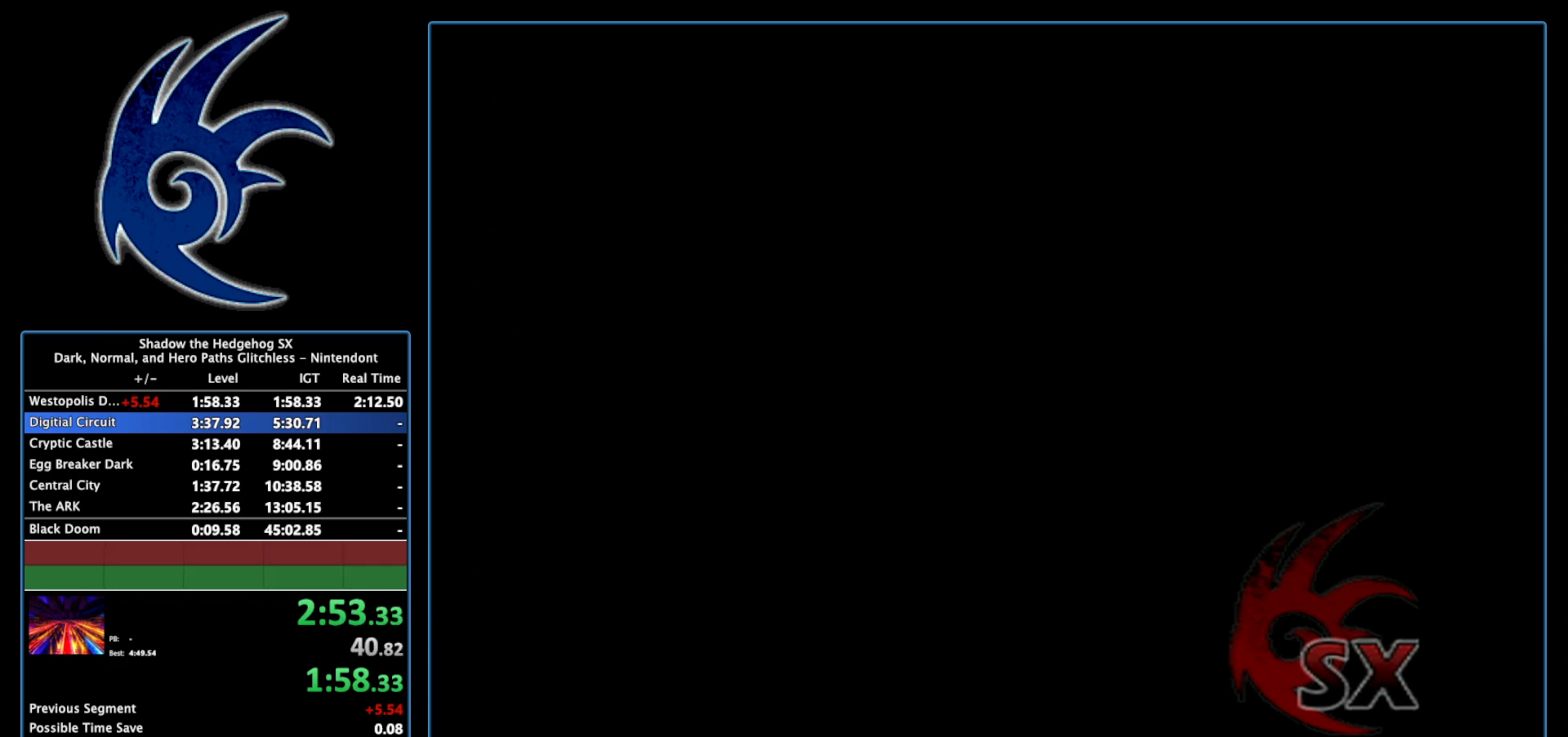
{"buttons": [], "left_stick": "center", "right_stick": "center", "events": [[150, "START", "up"], [267, "START", "down"], [483, "START", "up"]]}
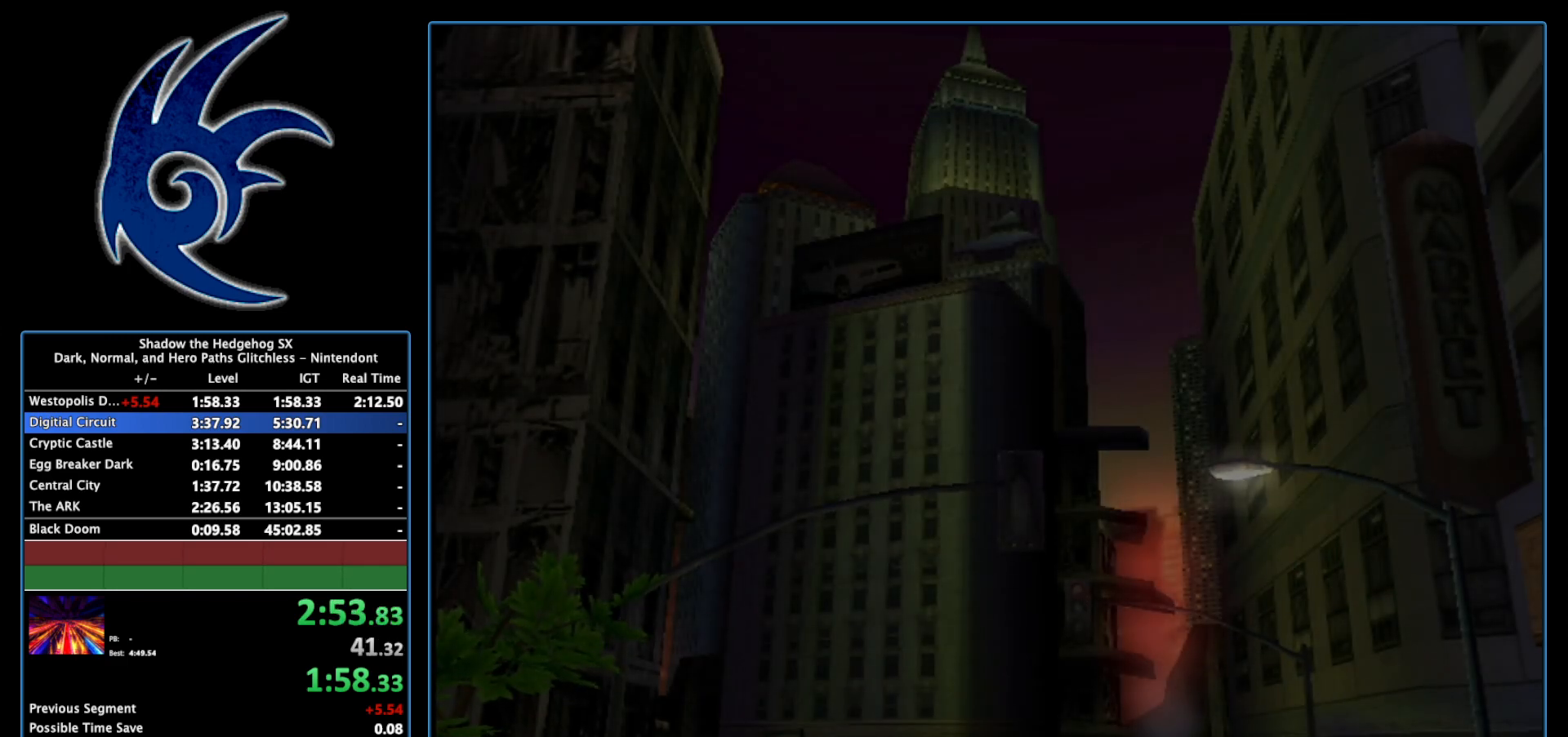
{"buttons": ["START"], "left_stick": "center", "right_stick": "center", "events": [[150, "START", "down"], [300, "START", "up"], [367, "START", "down"]]}
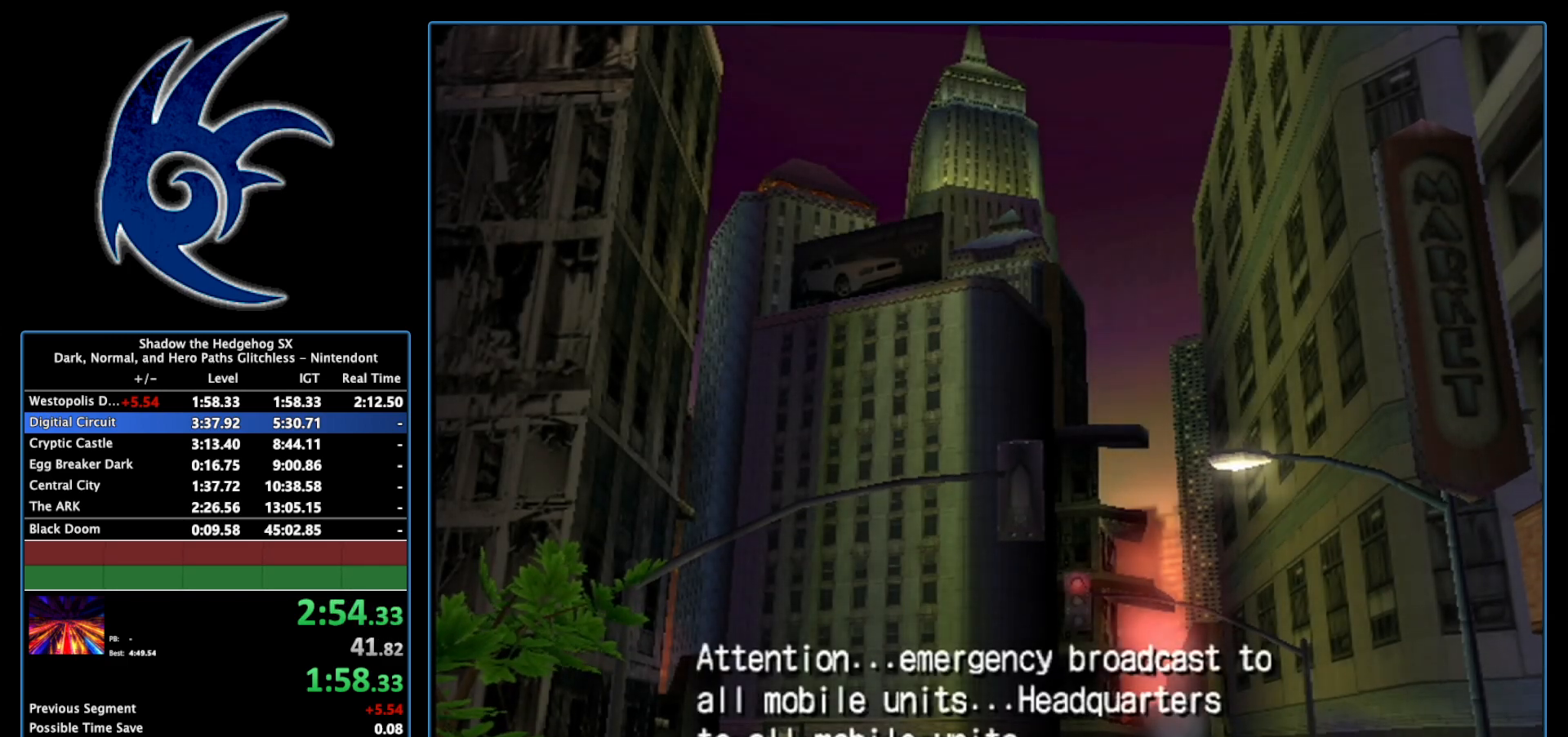
{"buttons": ["START"], "left_stick": "center", "right_stick": "center", "events": [[50, "START", "up"], [117, "START", "down"], [333, "START", "up"], [400, "START", "down"]]}
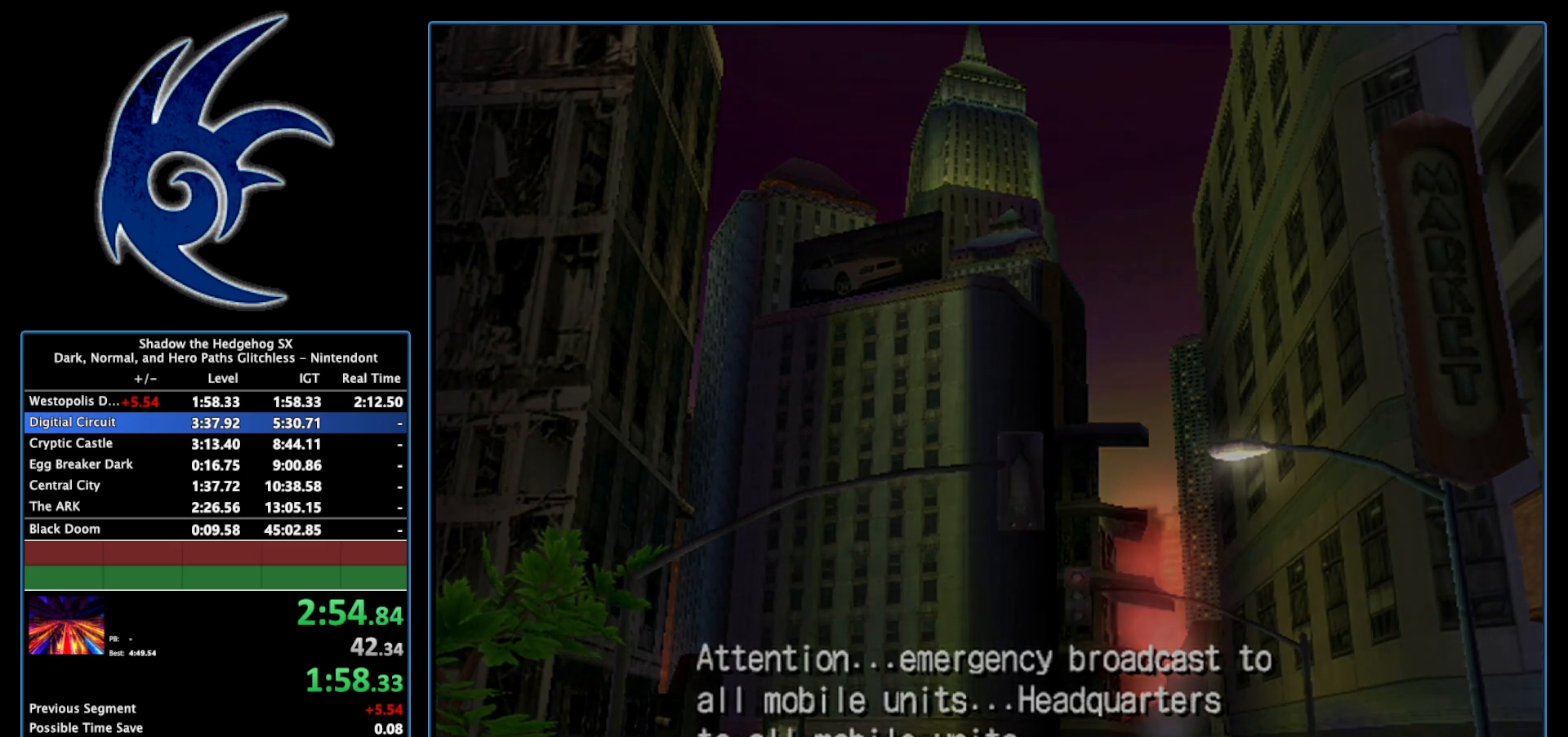
{"buttons": [], "left_stick": "center", "right_stick": "center", "events": [[117, "START", "up"], [250, "START", "down"], [483, "START", "up"]]}
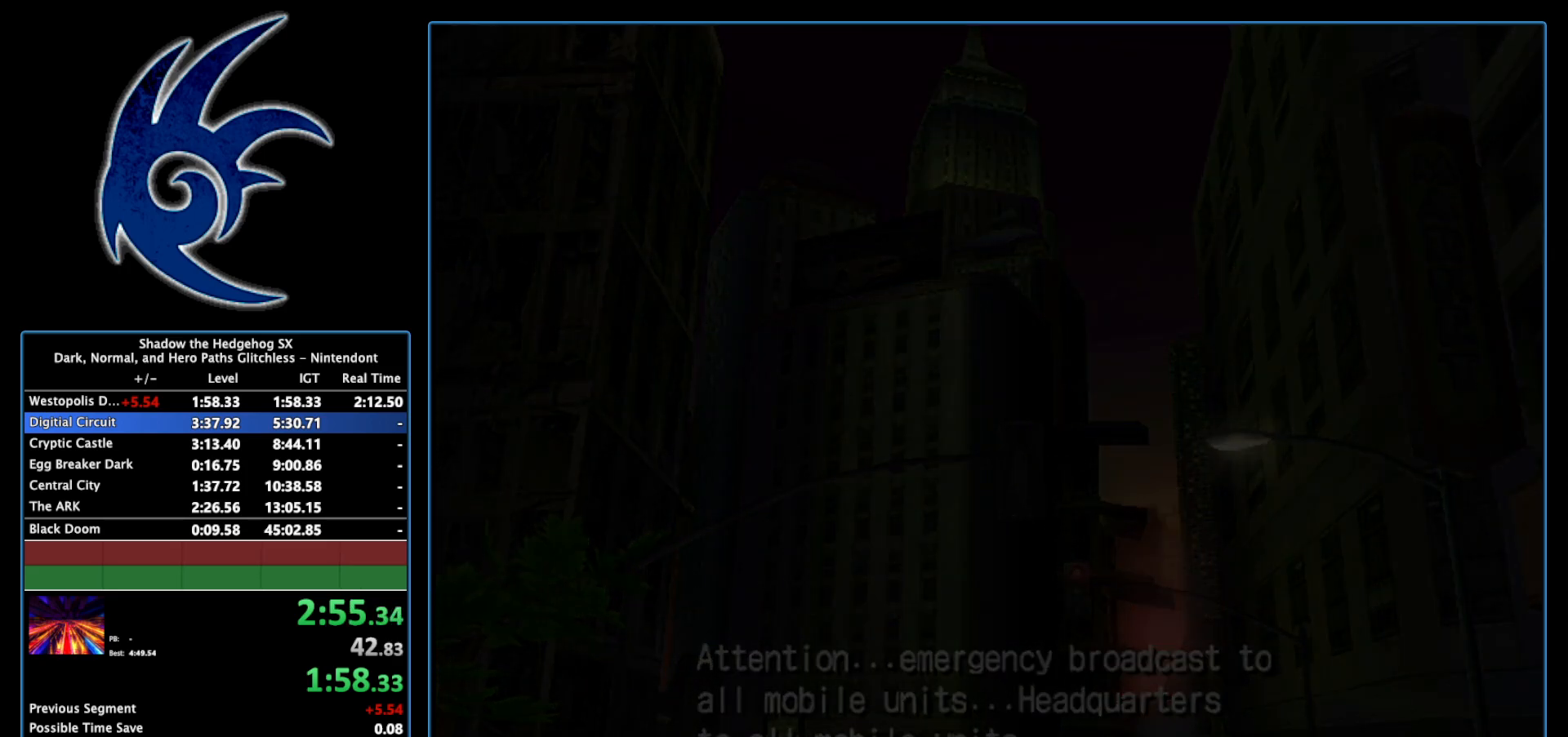
{"buttons": ["START"], "left_stick": "center", "right_stick": "center", "events": [[83, "START", "down"], [333, "START", "up"], [367, "START", "down"]]}